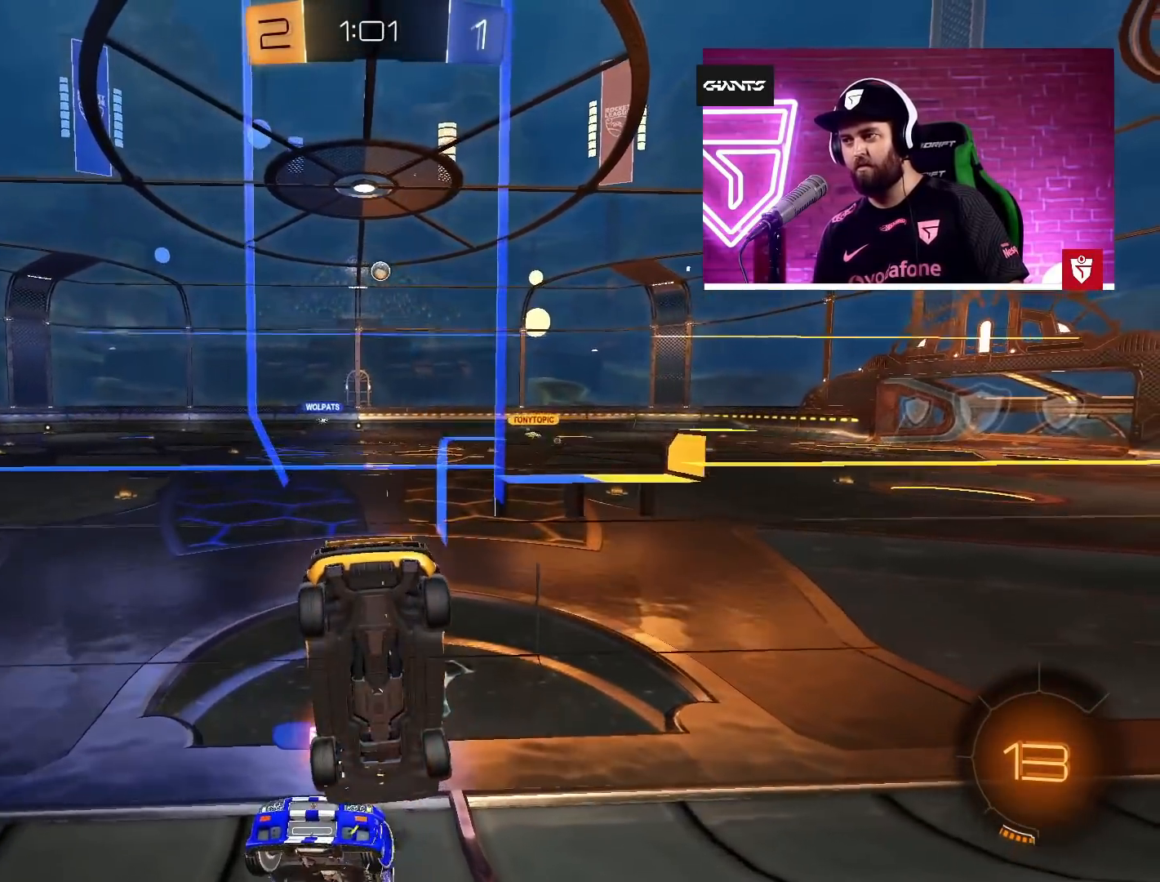
Gameplay with a controller (PlayStation layout); each line is a JSON object with the inputs held at the frame after it. "events" lists button and stick changes between this image and that frame as [ms after this image, input, new state], when the widget could be followed in between.
{"buttons": ["R2"], "left_stick": "center", "right_stick": "center", "events": [[250, "left_stick", "left"], [433, "left_stick", "center"]]}
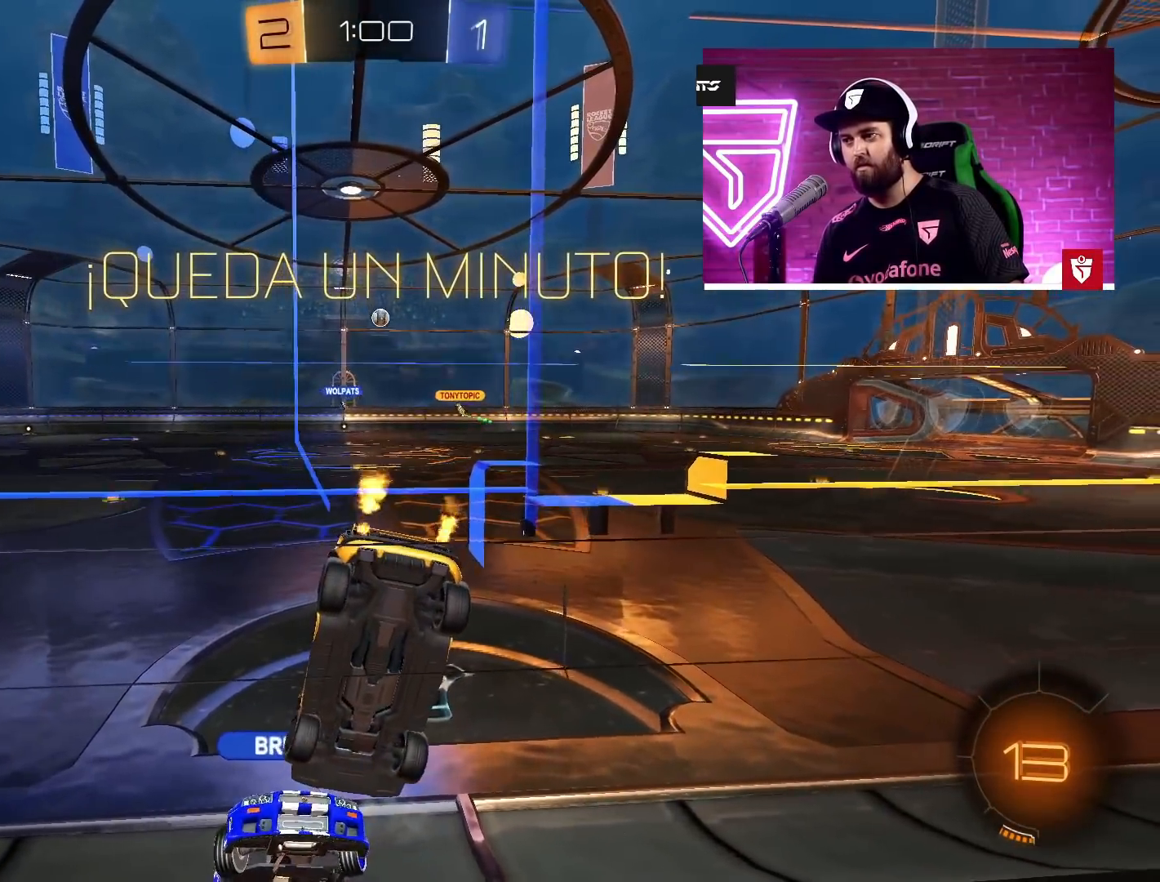
{"buttons": ["R2"], "left_stick": "center", "right_stick": "center", "events": []}
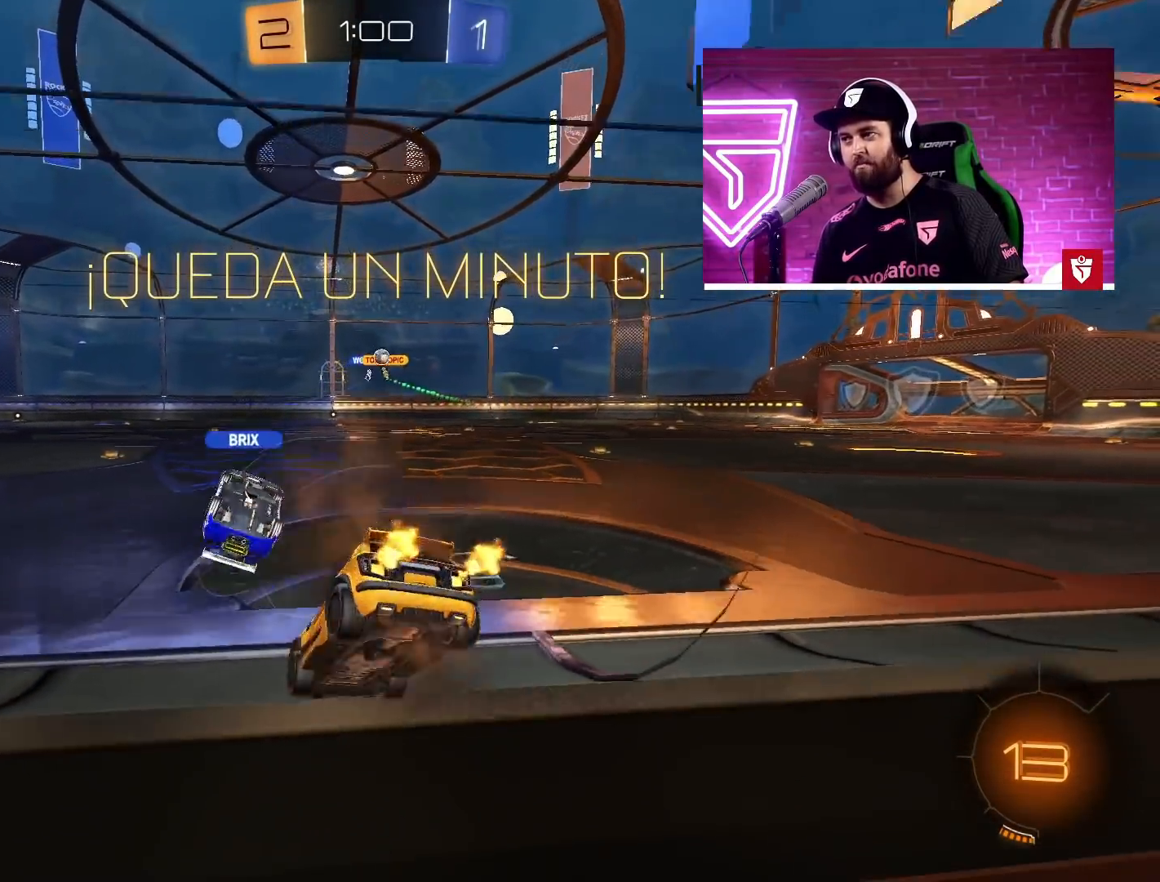
{"buttons": ["CROSS", "R2"], "left_stick": "center", "right_stick": "center", "events": [[300, "left_stick", "right"], [467, "CROSS", "down"], [500, "left_stick", "center"]]}
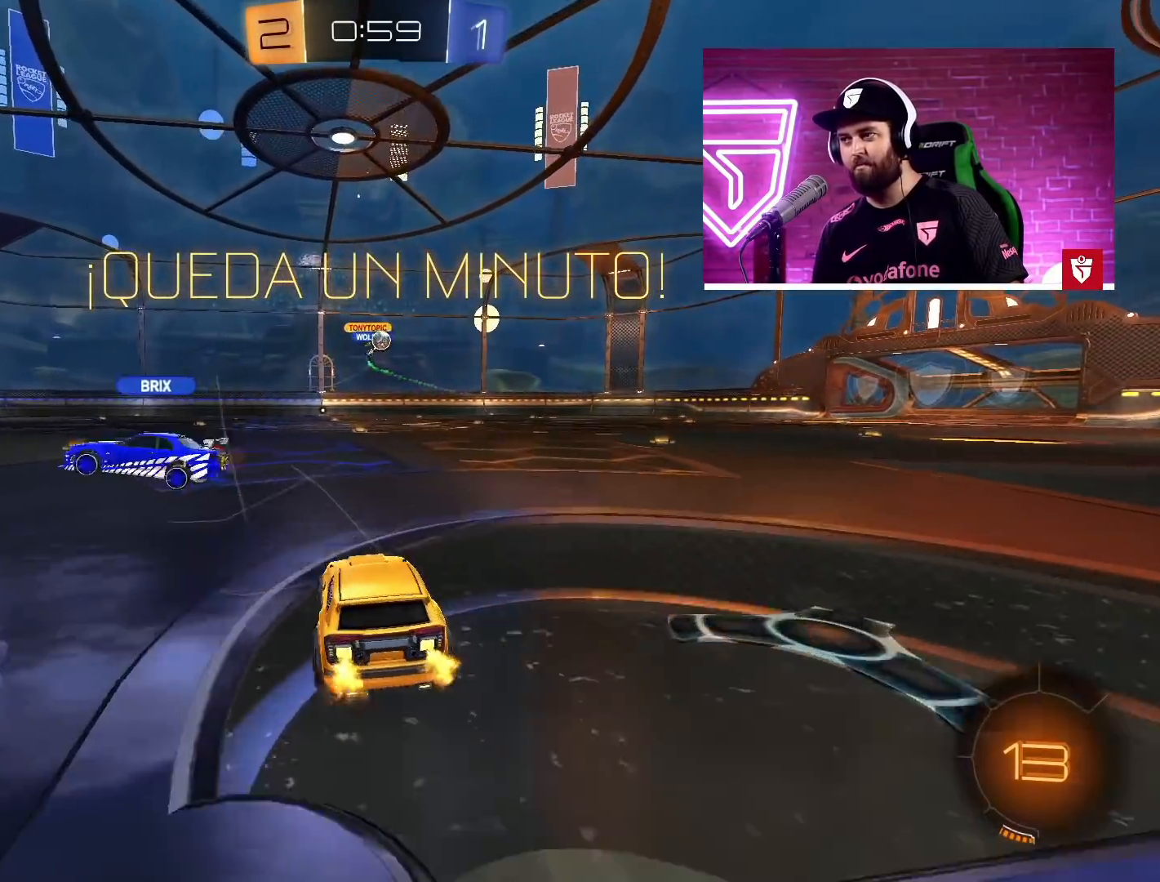
{"buttons": ["CROSS", "R2"], "left_stick": "center", "right_stick": "center", "events": [[183, "left_stick", "right"], [250, "left_stick", "center"]]}
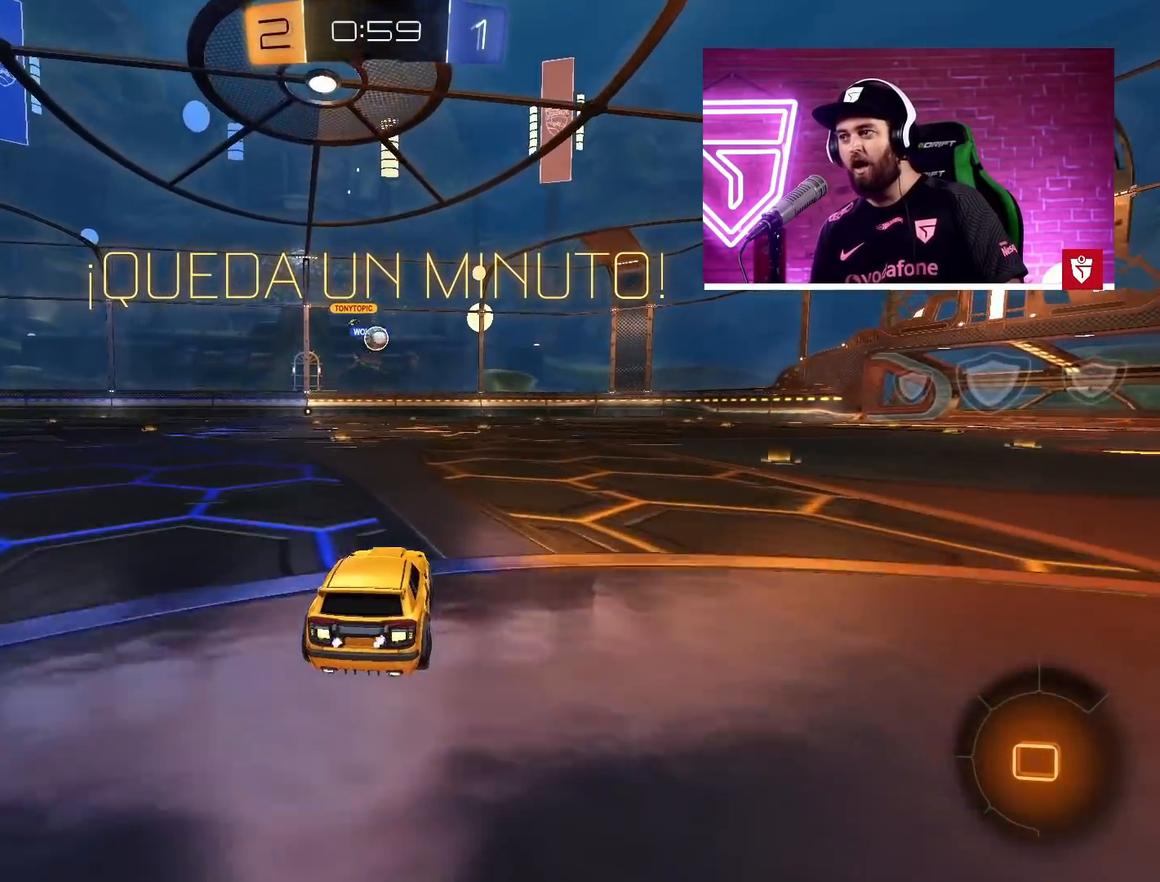
{"buttons": ["CROSS", "R2"], "left_stick": "center", "right_stick": "center", "events": [[300, "left_stick", "left"], [367, "left_stick", "center"]]}
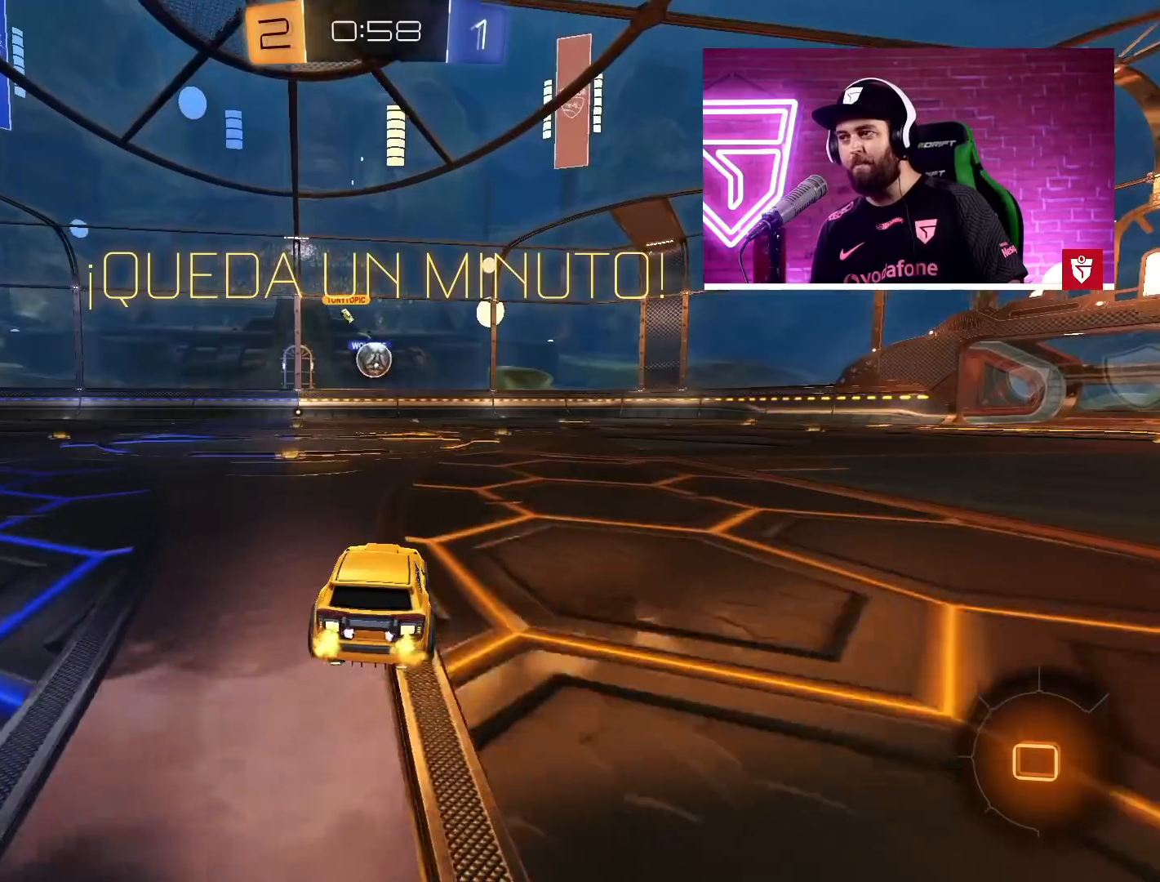
{"buttons": ["CROSS", "SQUARE", "L1", "R2"], "left_stick": "down-right", "right_stick": "center", "events": [[317, "SQUARE", "down"], [317, "left_stick", "down-right"], [333, "L1", "down"]]}
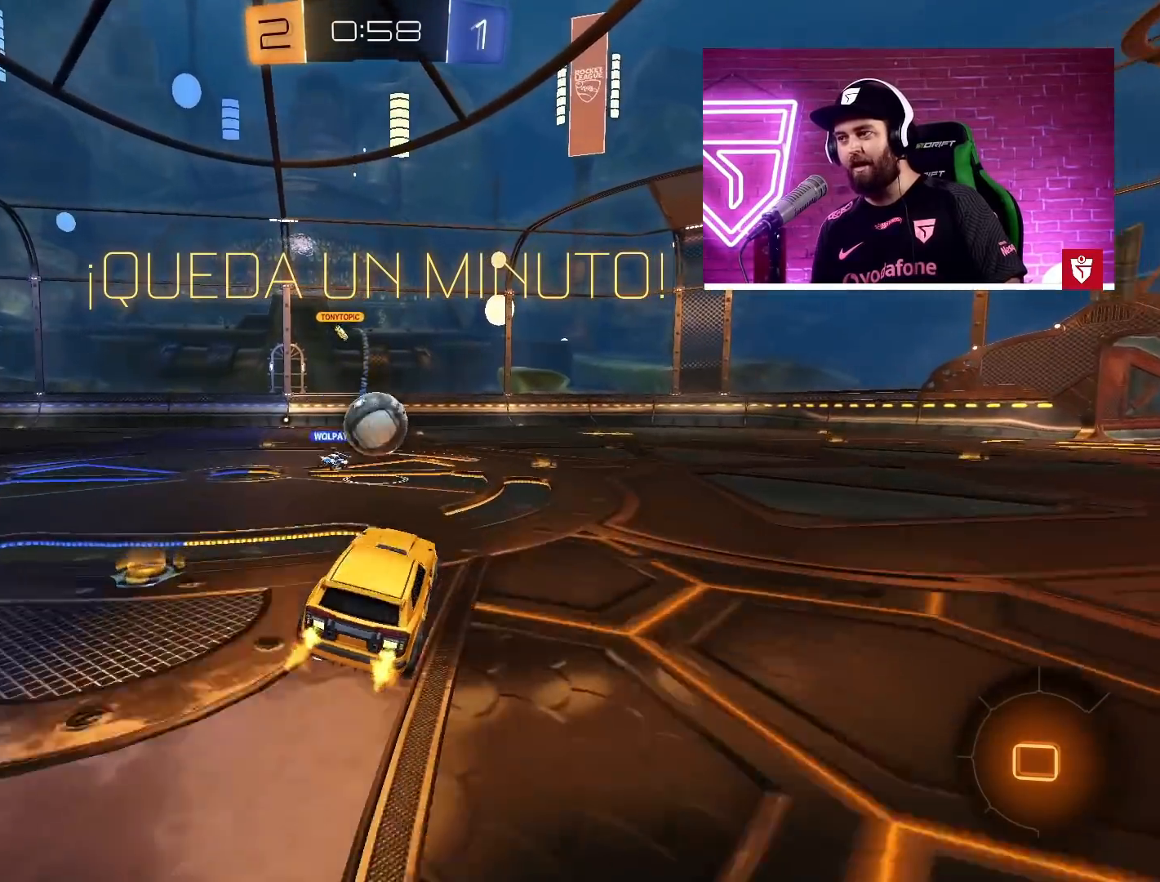
{"buttons": ["CROSS", "SQUARE", "L1", "R2", "L3"], "left_stick": "up-left", "right_stick": "center", "events": [[83, "SQUARE", "up"], [100, "left_stick", "down-left"], [133, "L1", "up"], [167, "left_stick", "center"], [283, "left_stick", "up-right"], [333, "L1", "down"], [367, "SQUARE", "down"], [383, "L3", "down"], [383, "left_stick", "up-left"]]}
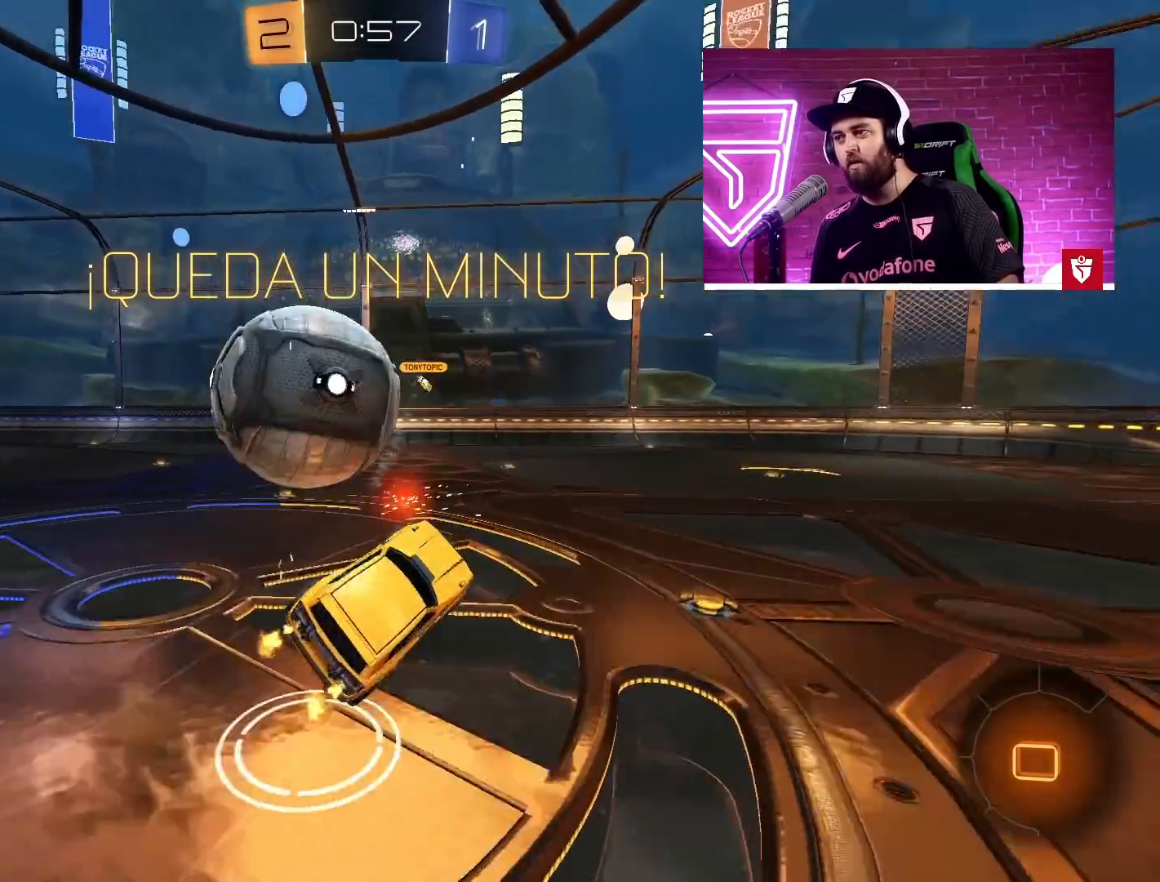
{"buttons": ["L1"], "left_stick": "up-left", "right_stick": "center", "events": [[183, "CROSS", "up"], [183, "SQUARE", "up"], [367, "R2", "up"], [400, "L3", "up"]]}
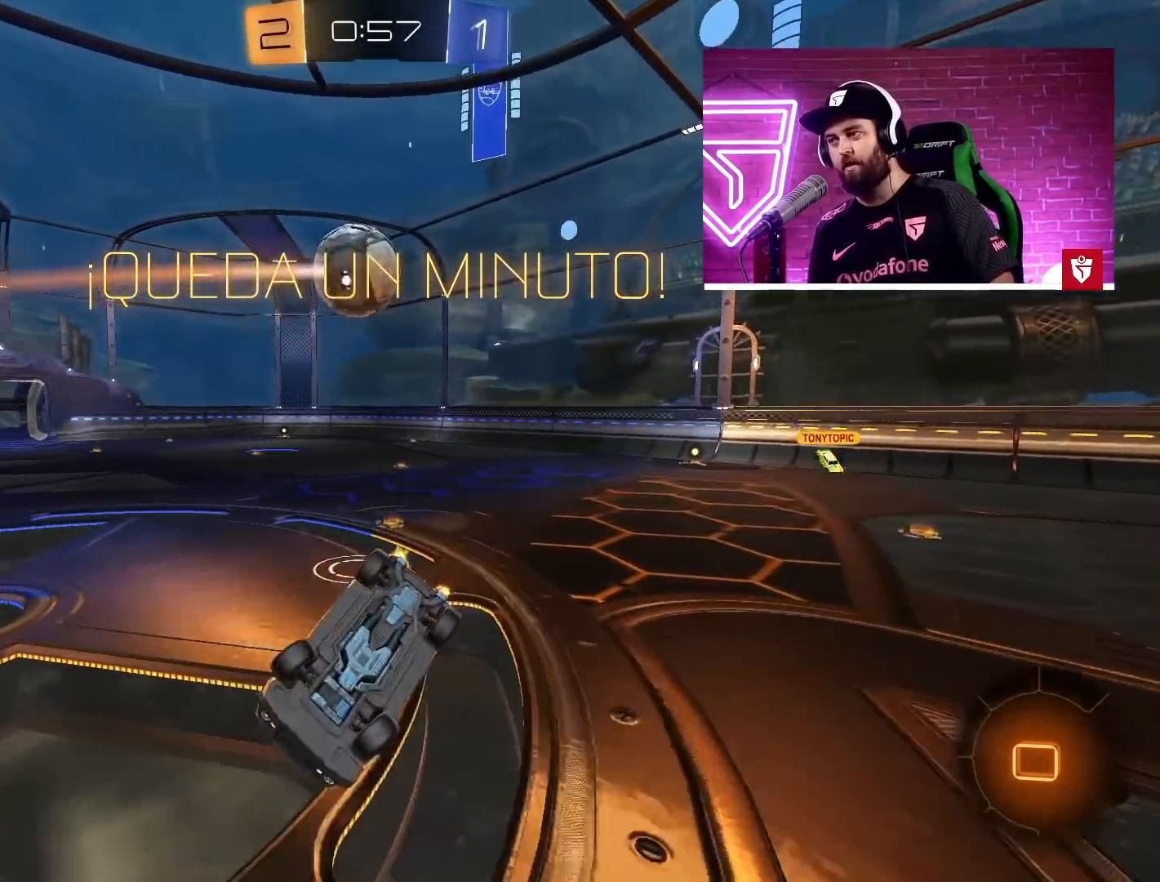
{"buttons": ["R2"], "left_stick": "up-left", "right_stick": "center", "events": [[250, "R2", "down"], [483, "L1", "up"]]}
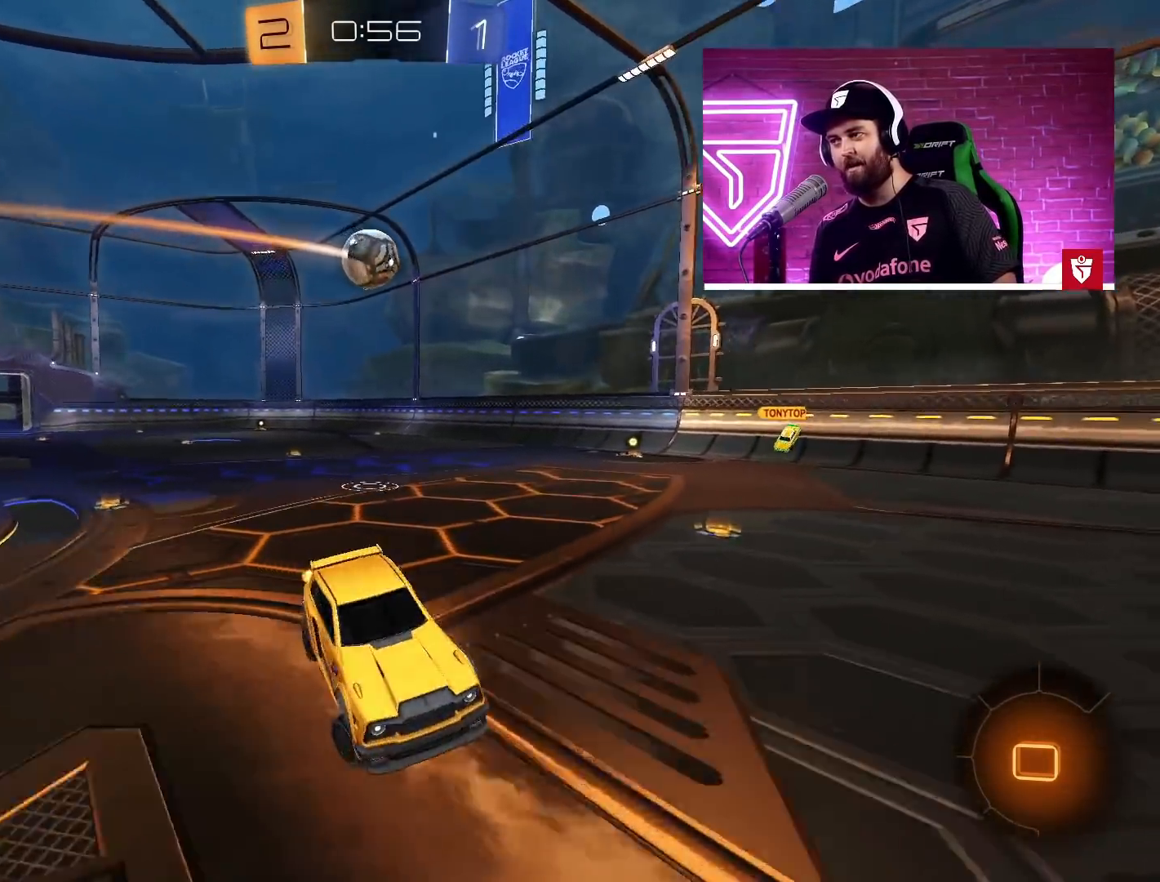
{"buttons": ["R2"], "left_stick": "left", "right_stick": "center", "events": [[433, "left_stick", "left"]]}
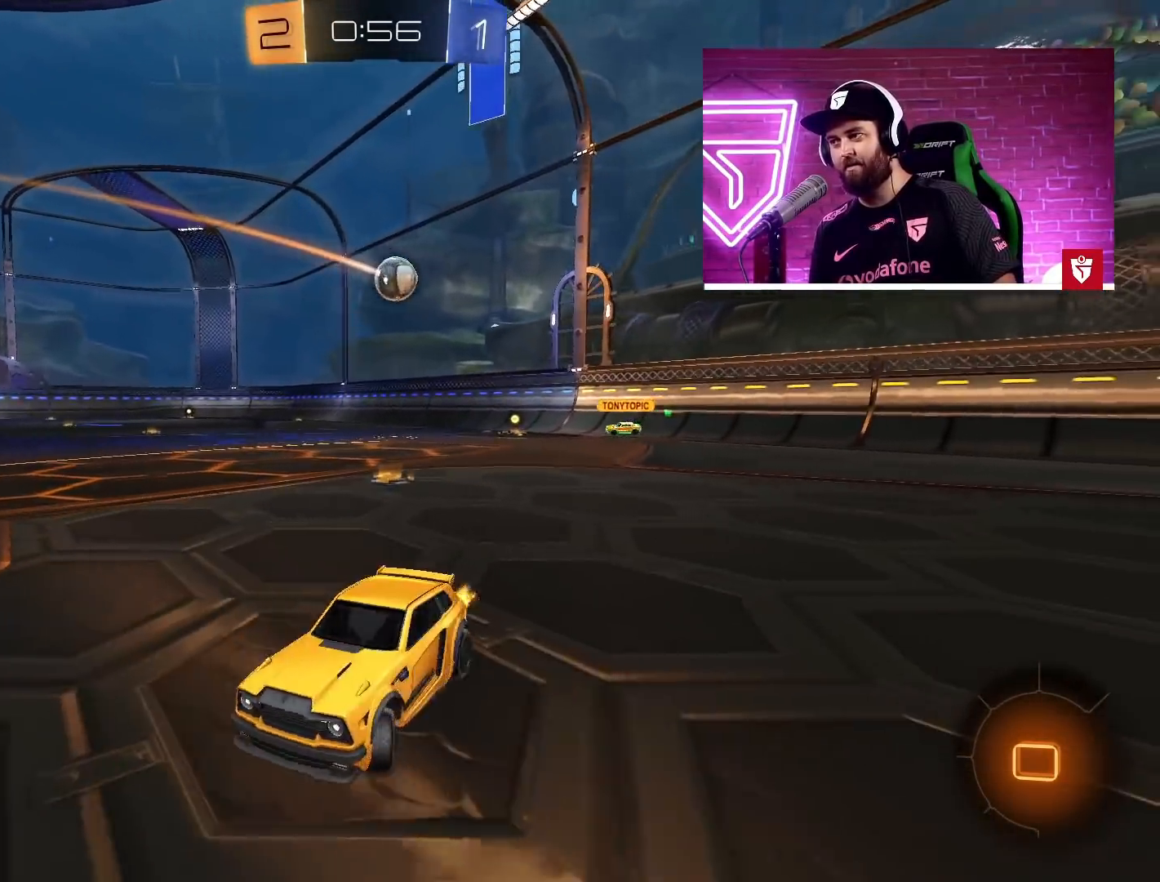
{"buttons": ["L1", "R2"], "left_stick": "right", "right_stick": "center", "events": [[267, "left_stick", "center"], [317, "left_stick", "right"], [500, "L1", "down"]]}
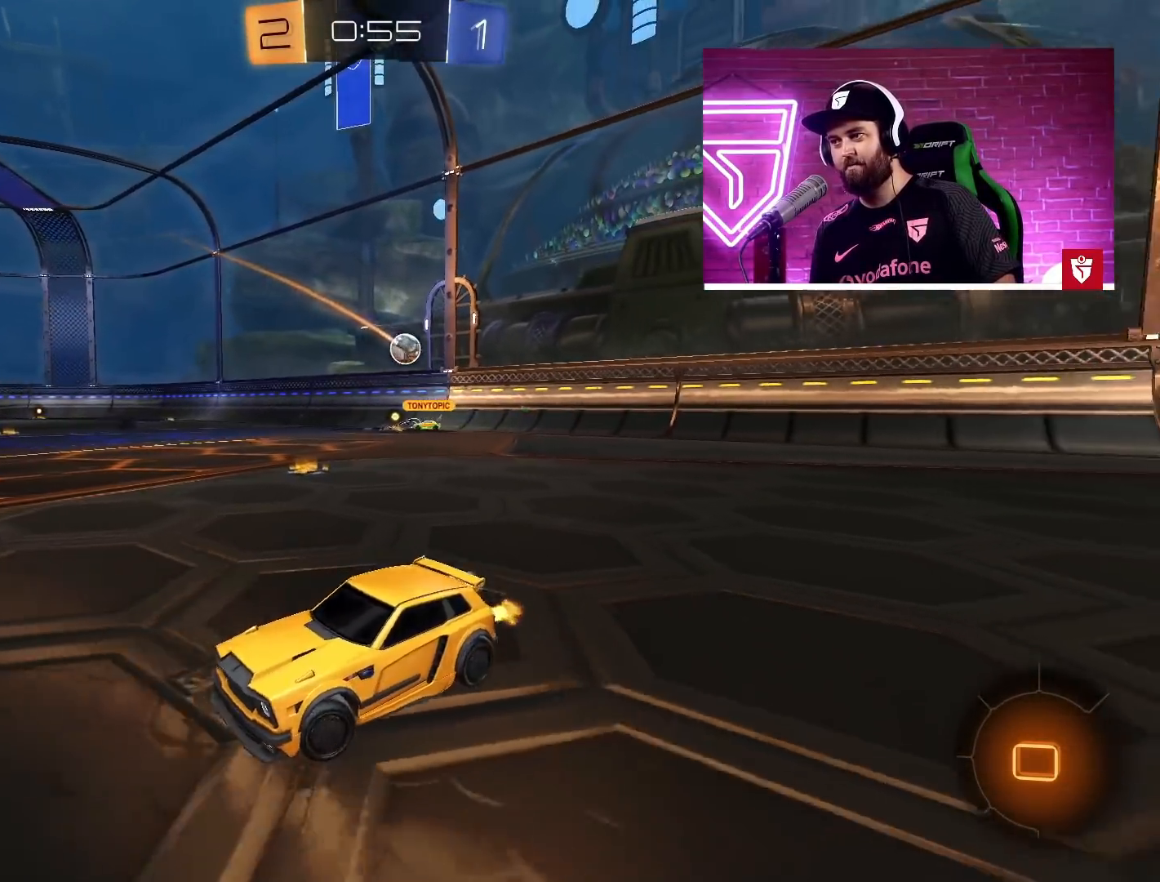
{"buttons": ["R2"], "left_stick": "up-left", "right_stick": "center", "events": [[33, "left_stick", "up-right"], [217, "L1", "up"], [467, "left_stick", "up-left"]]}
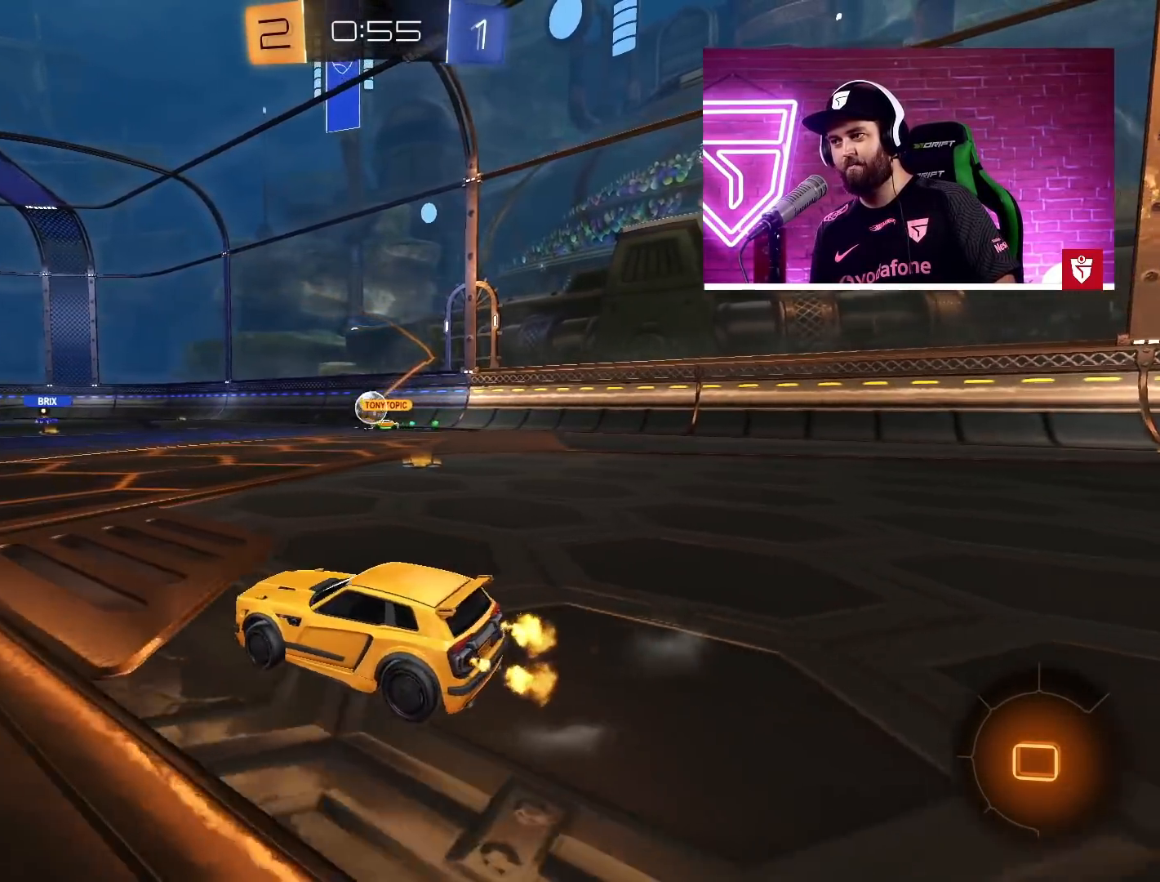
{"buttons": ["R2"], "left_stick": "right", "right_stick": "center", "events": [[33, "left_stick", "left"], [317, "left_stick", "right"]]}
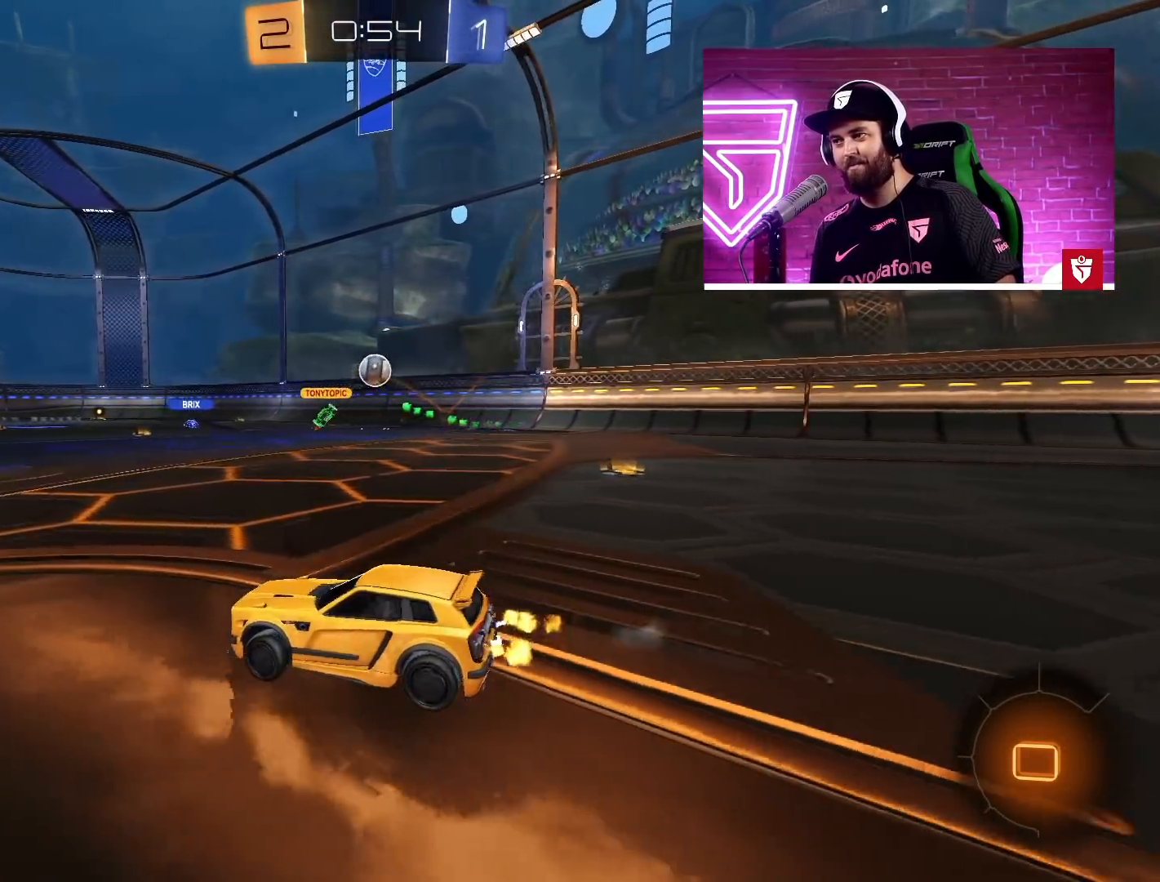
{"buttons": ["R2"], "left_stick": "up-left", "right_stick": "center", "events": [[133, "left_stick", "left"], [283, "left_stick", "right"], [333, "left_stick", "up-right"], [433, "left_stick", "up-left"]]}
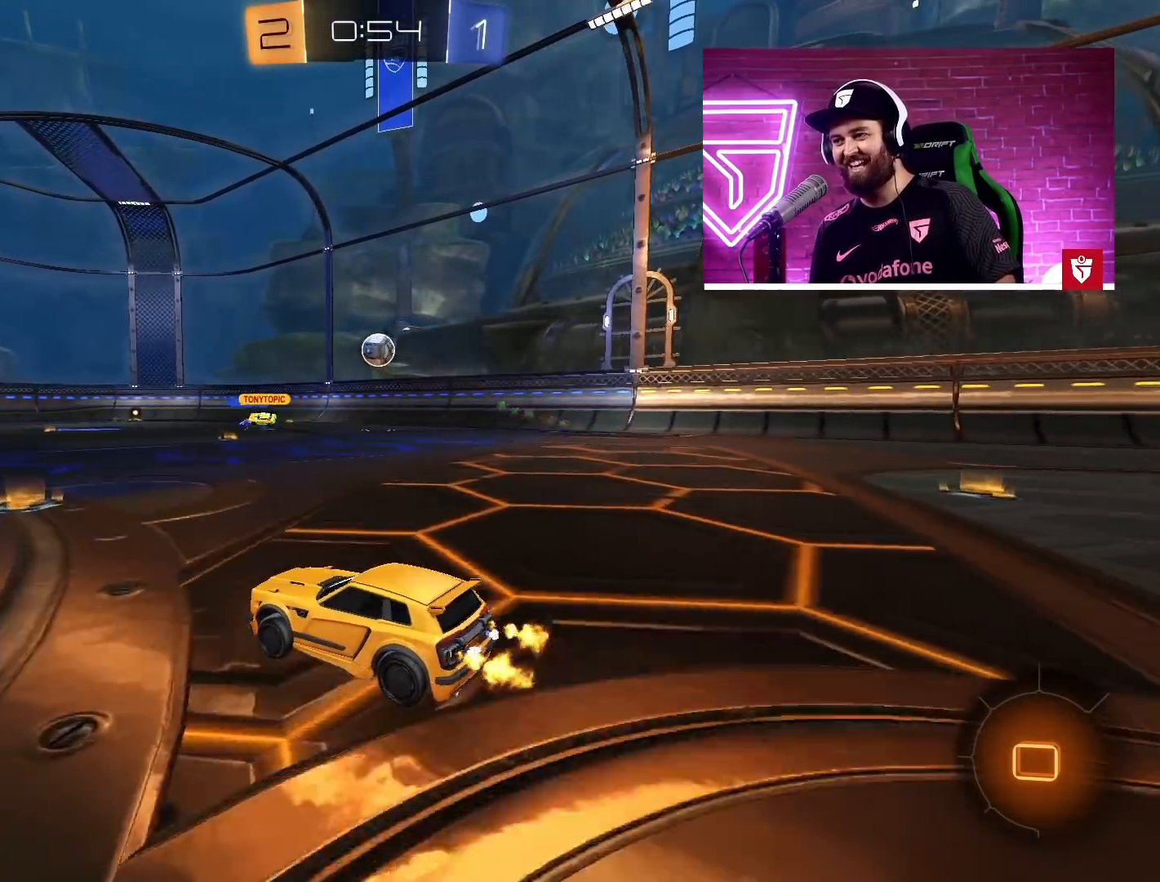
{"buttons": ["R2"], "left_stick": "right", "right_stick": "center", "events": [[50, "left_stick", "center"], [283, "left_stick", "right"]]}
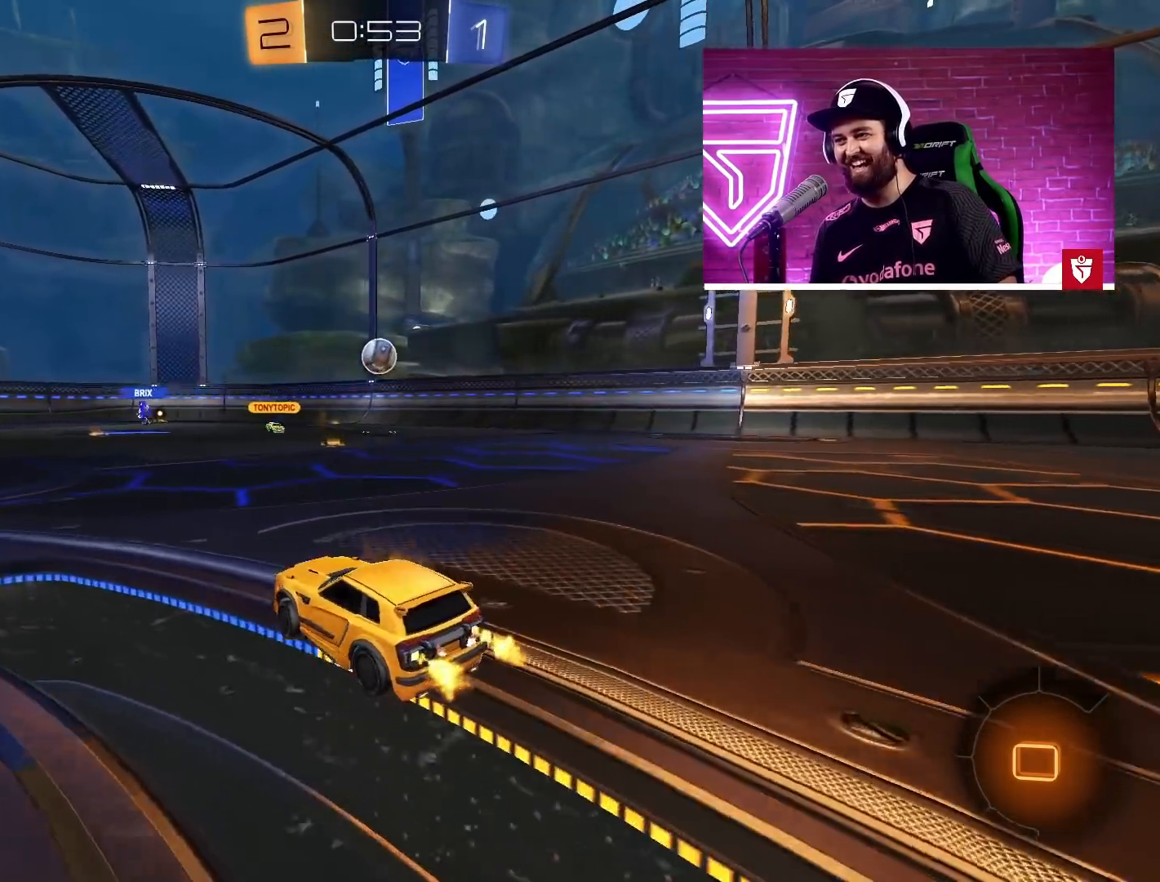
{"buttons": ["R2"], "left_stick": "left", "right_stick": "center", "events": [[117, "left_stick", "up-right"], [400, "left_stick", "left"]]}
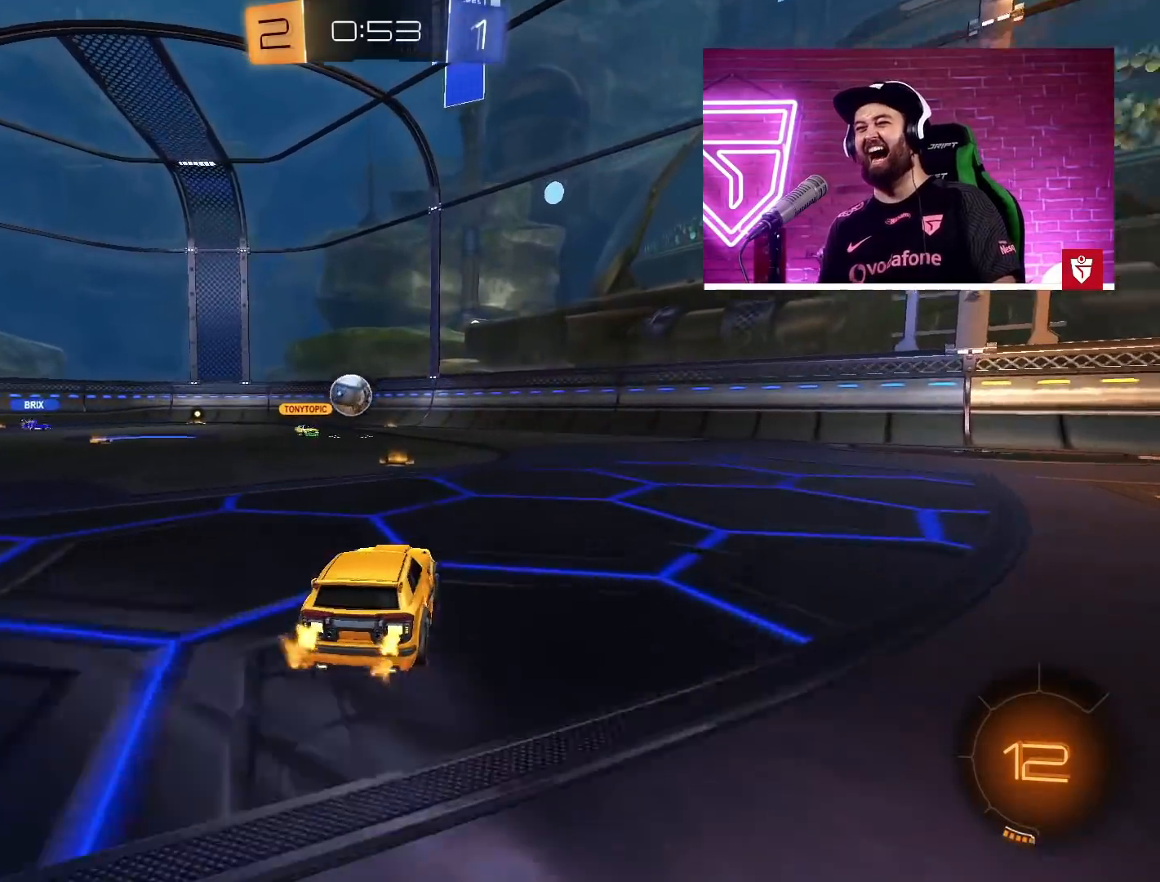
{"buttons": ["R2"], "left_stick": "center", "right_stick": "center", "events": [[50, "left_stick", "center"], [367, "left_stick", "right"], [500, "left_stick", "center"]]}
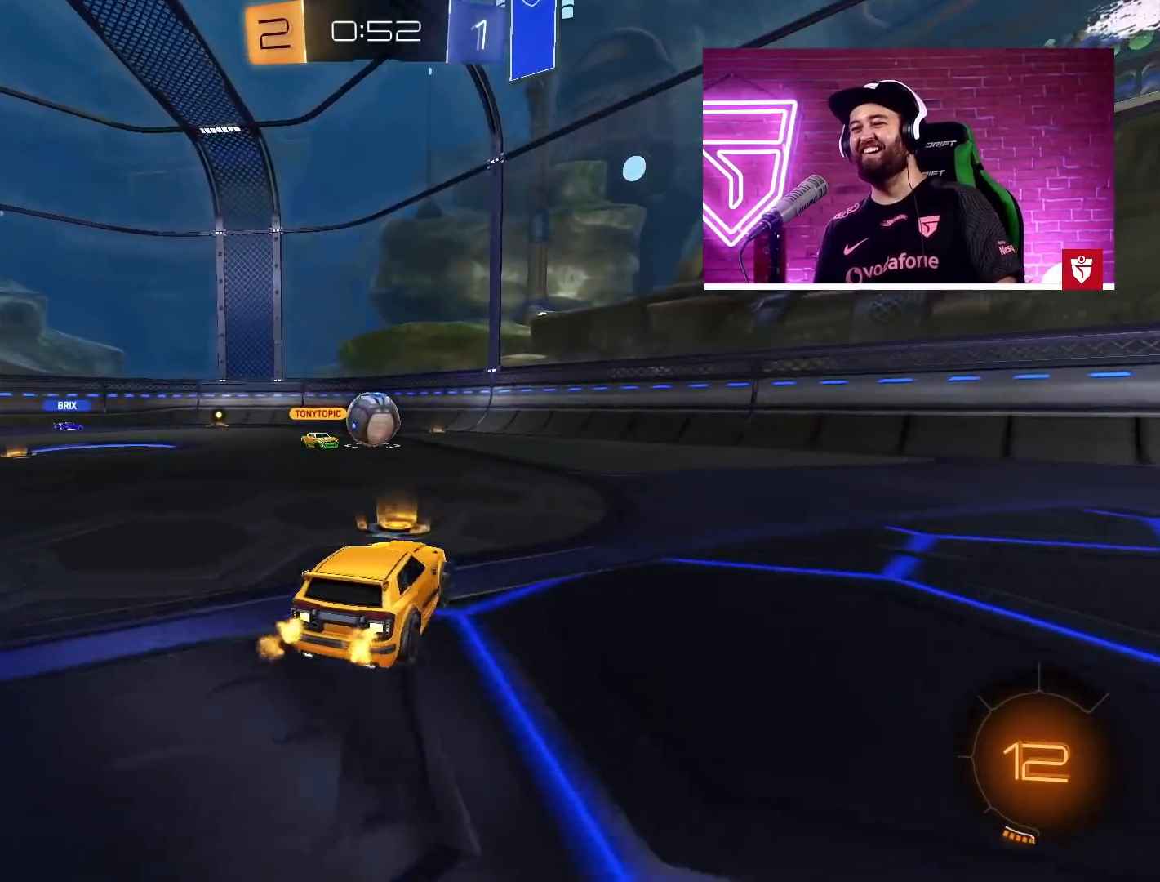
{"buttons": ["R2"], "left_stick": "right", "right_stick": "center", "events": [[100, "left_stick", "left"], [217, "left_stick", "center"], [383, "left_stick", "right"]]}
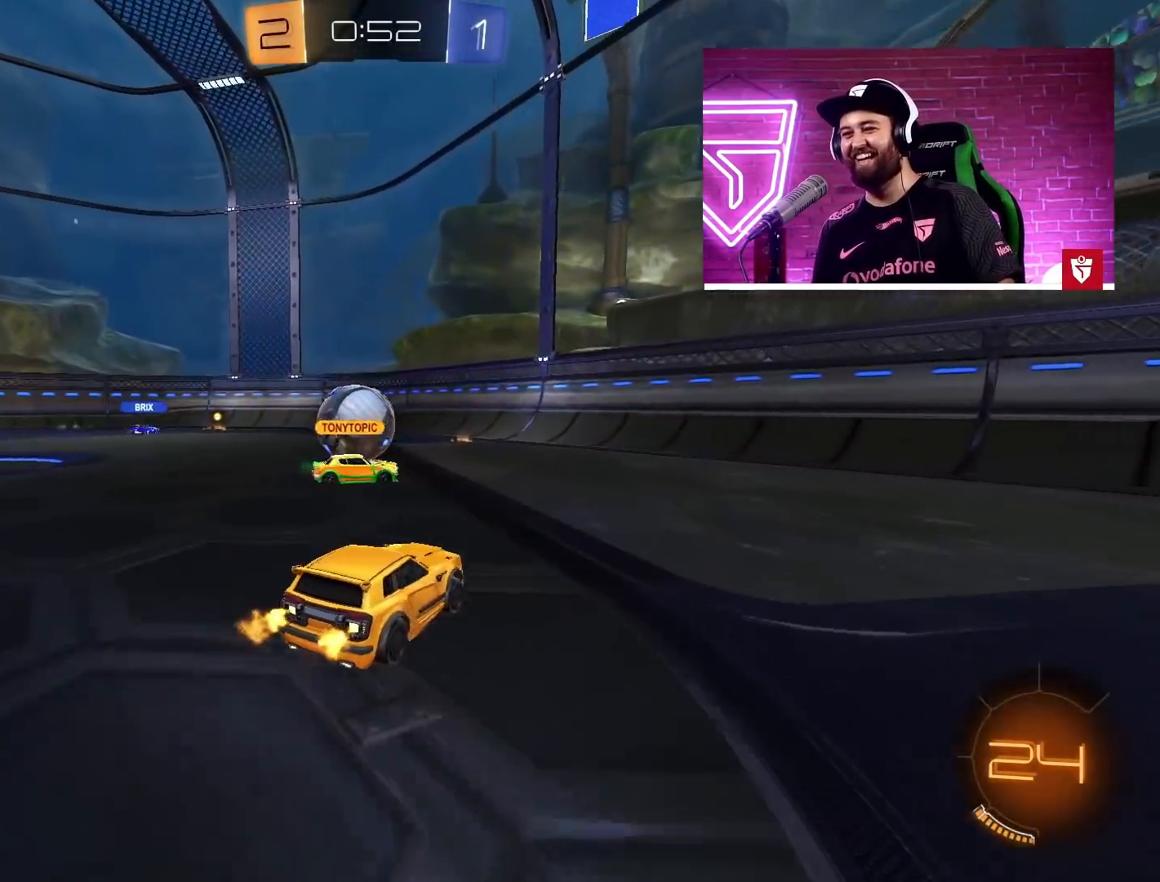
{"buttons": ["R2"], "left_stick": "up-right", "right_stick": "center", "events": [[100, "L1", "down"], [133, "left_stick", "up-right"], [183, "L1", "up"]]}
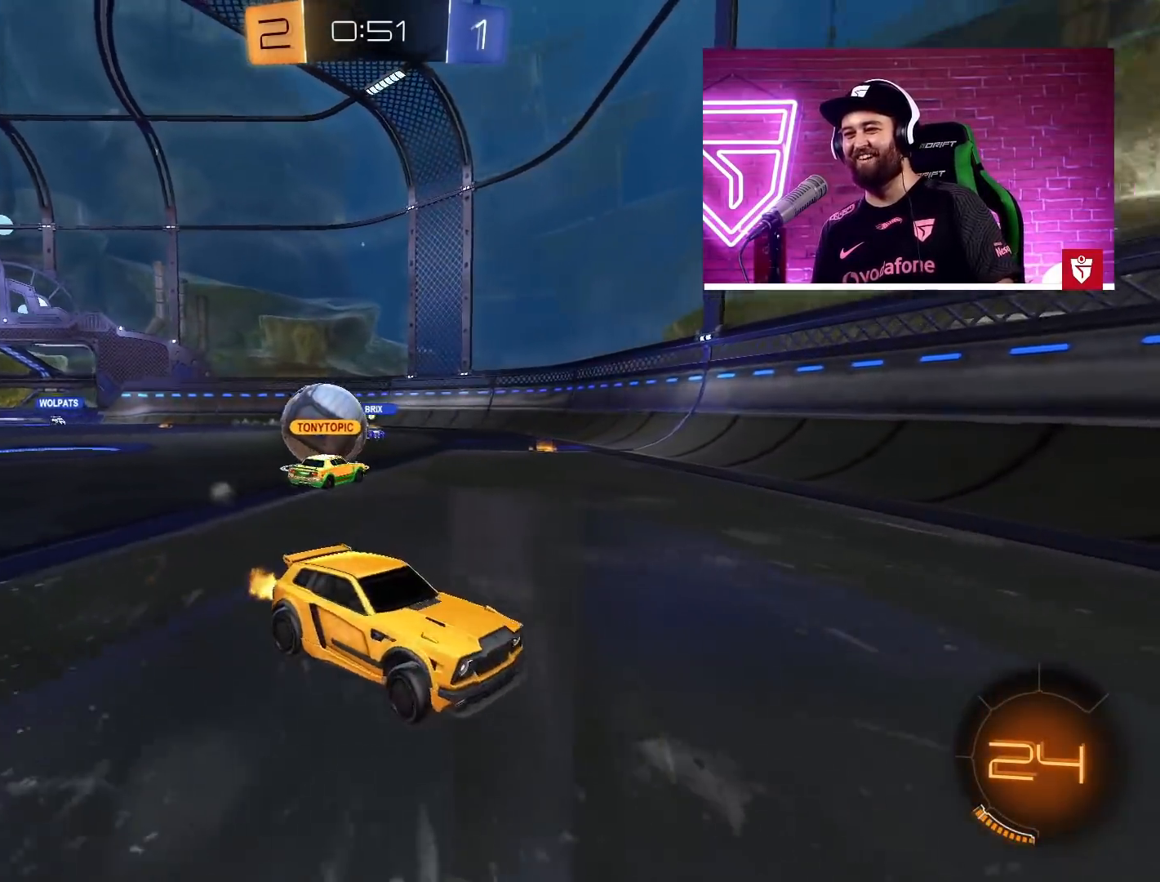
{"buttons": ["R2"], "left_stick": "up-right", "right_stick": "center", "events": []}
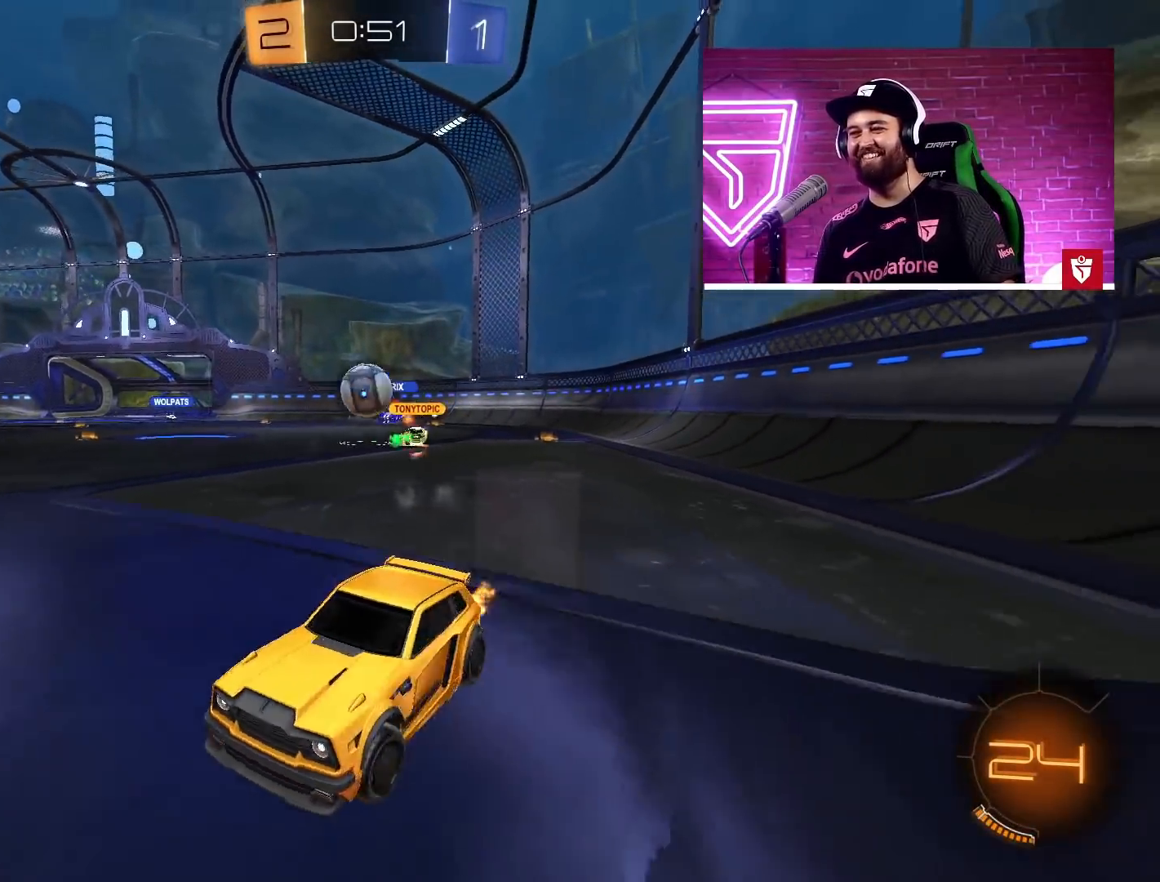
{"buttons": ["CROSS", "R2"], "left_stick": "center", "right_stick": "center", "events": [[267, "CROSS", "down"], [300, "left_stick", "left"], [367, "left_stick", "center"]]}
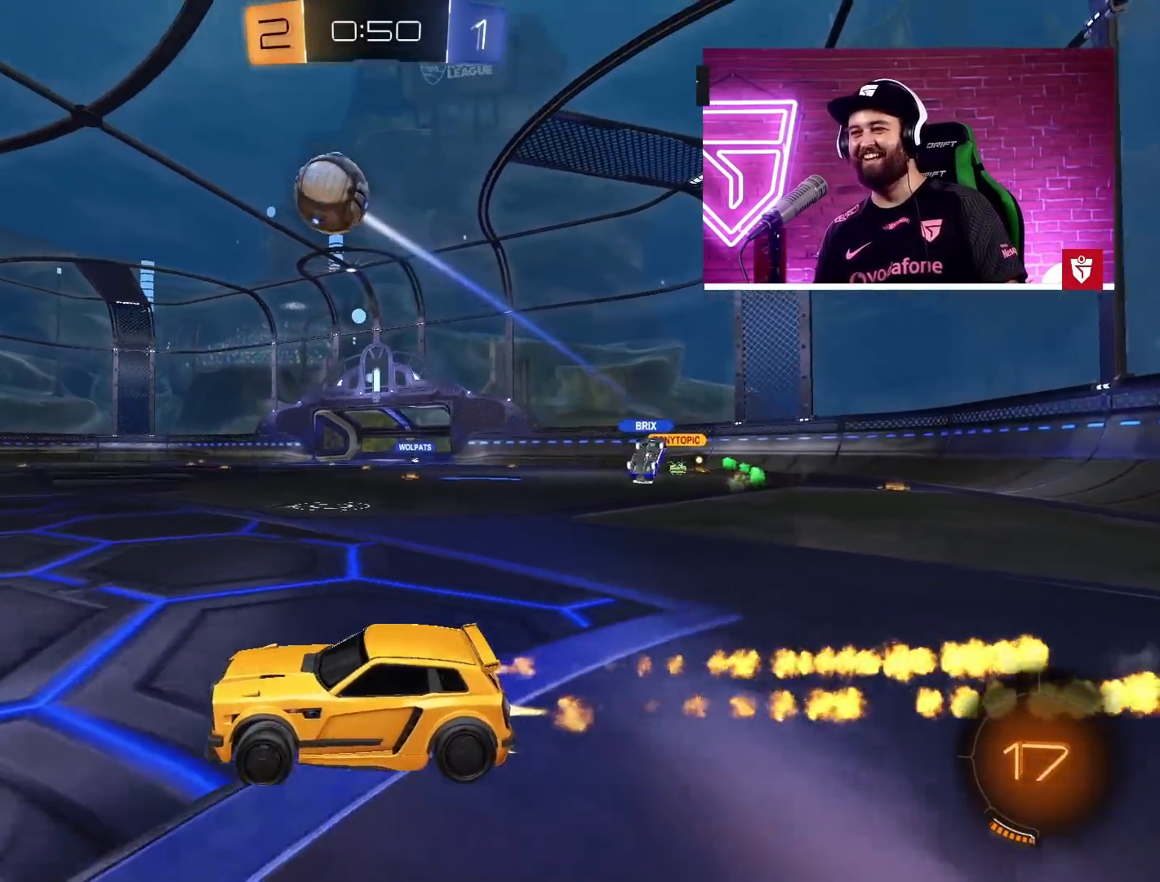
{"buttons": ["R2"], "left_stick": "center", "right_stick": "center", "events": [[17, "left_stick", "up-left"], [50, "L1", "down"], [50, "SQUARE", "down"], [83, "L3", "down"], [183, "SQUARE", "up"], [233, "SQUARE", "down"], [350, "L3", "up"], [400, "L1", "up"], [400, "SQUARE", "up"], [417, "CROSS", "up"], [450, "left_stick", "center"]]}
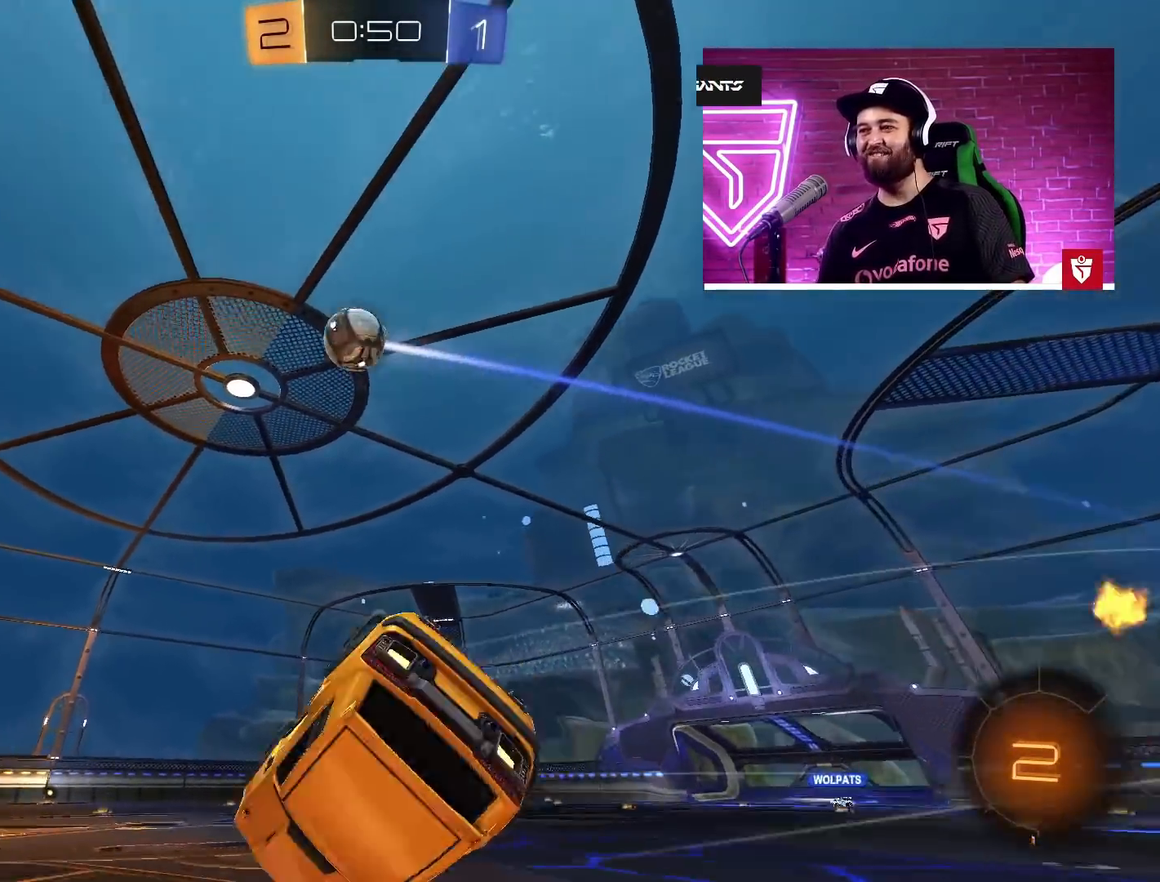
{"buttons": ["R2"], "left_stick": "center", "right_stick": "center", "events": [[317, "TRIANGLE", "down"], [500, "TRIANGLE", "up"]]}
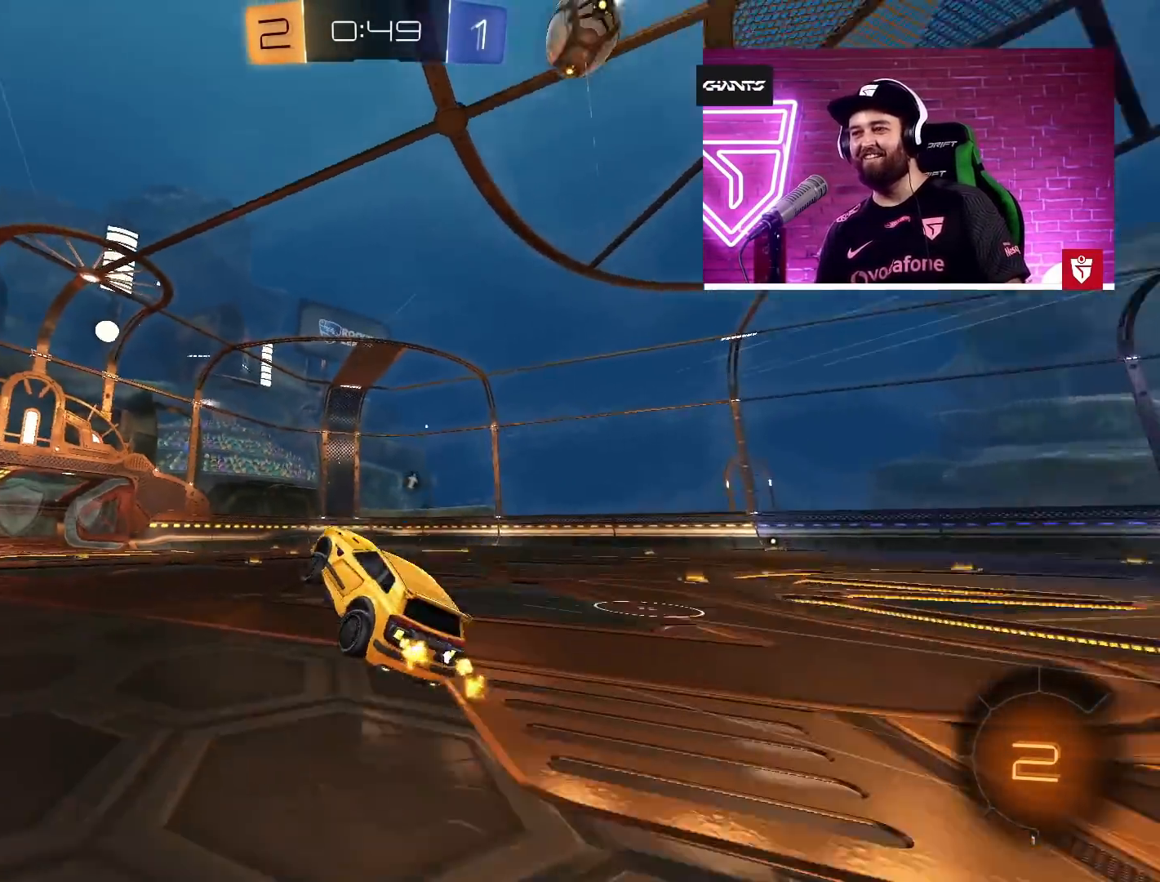
{"buttons": ["R2"], "left_stick": "left", "right_stick": "center", "events": [[417, "left_stick", "left"]]}
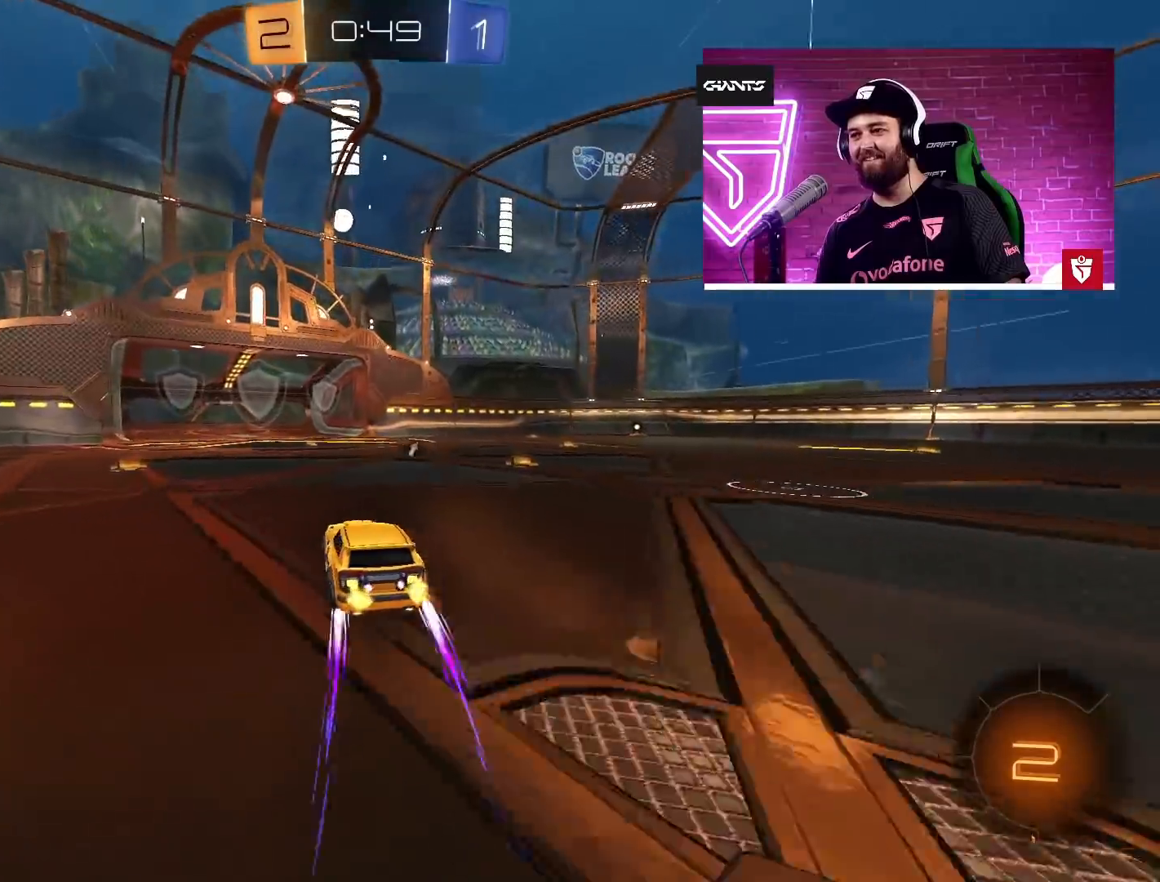
{"buttons": ["R2"], "left_stick": "center", "right_stick": "center", "events": [[50, "left_stick", "center"], [183, "left_stick", "right"], [233, "TRIANGLE", "down"], [267, "left_stick", "center"], [350, "TRIANGLE", "up"]]}
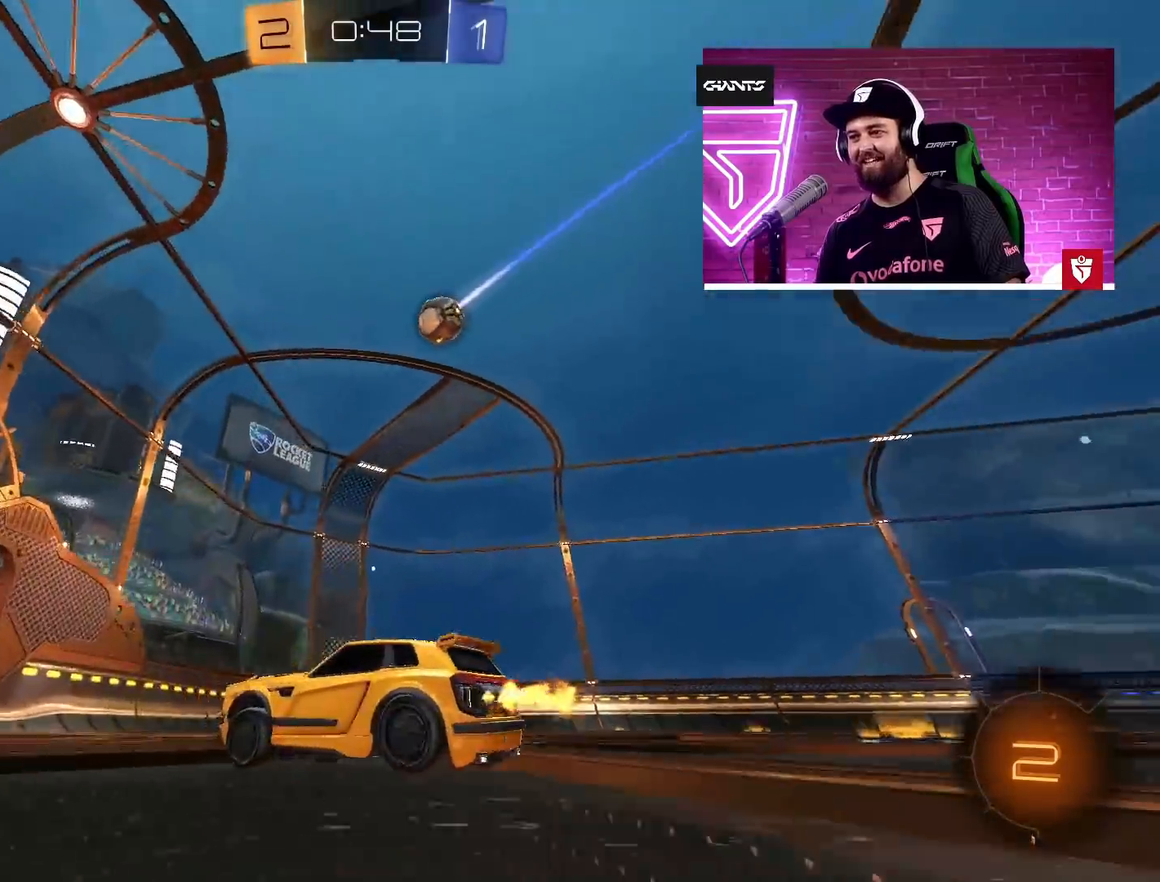
{"buttons": ["R2"], "left_stick": "right", "right_stick": "center", "events": [[133, "TRIANGLE", "down"], [250, "left_stick", "right"], [300, "TRIANGLE", "up"]]}
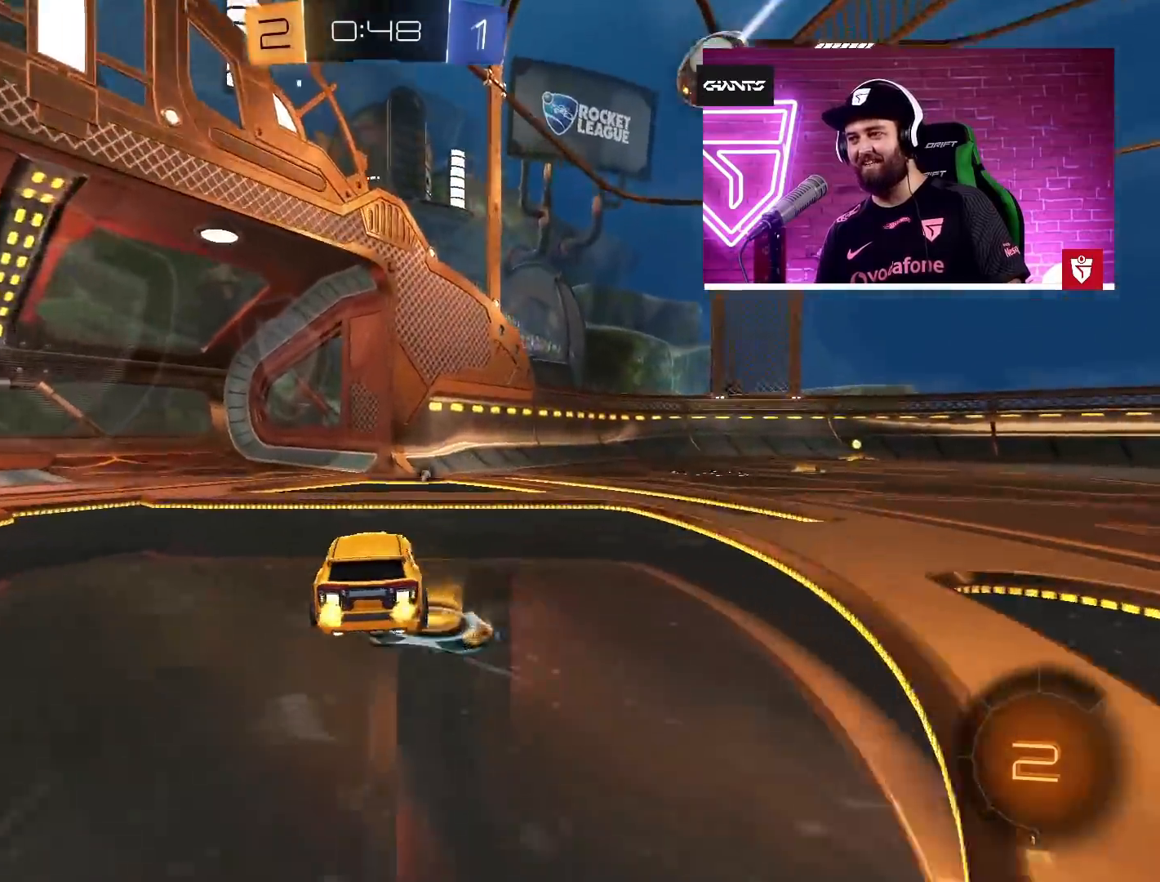
{"buttons": ["CROSS", "R2"], "left_stick": "right", "right_stick": "center", "events": [[467, "CROSS", "down"]]}
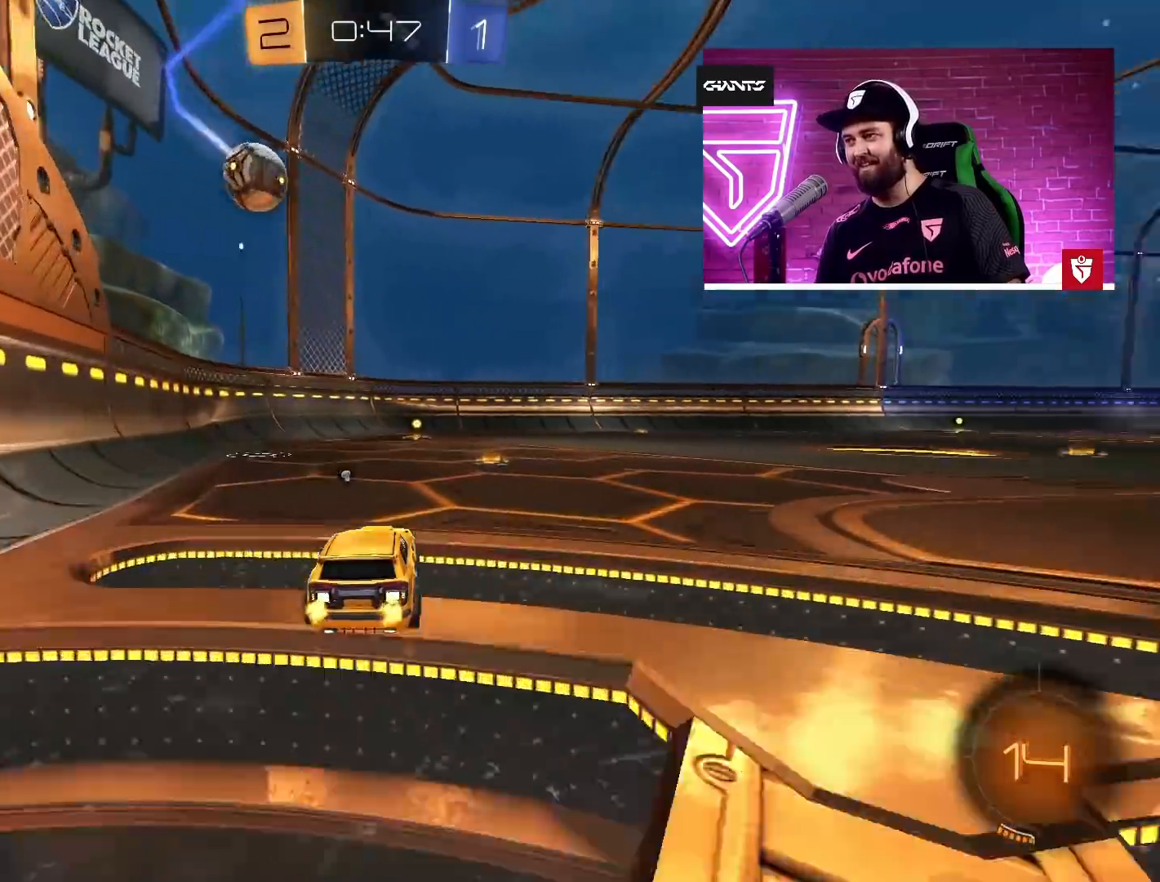
{"buttons": ["CROSS", "R2"], "left_stick": "right", "right_stick": "center", "events": [[117, "left_stick", "center"], [300, "left_stick", "left"], [383, "left_stick", "center"], [483, "left_stick", "right"]]}